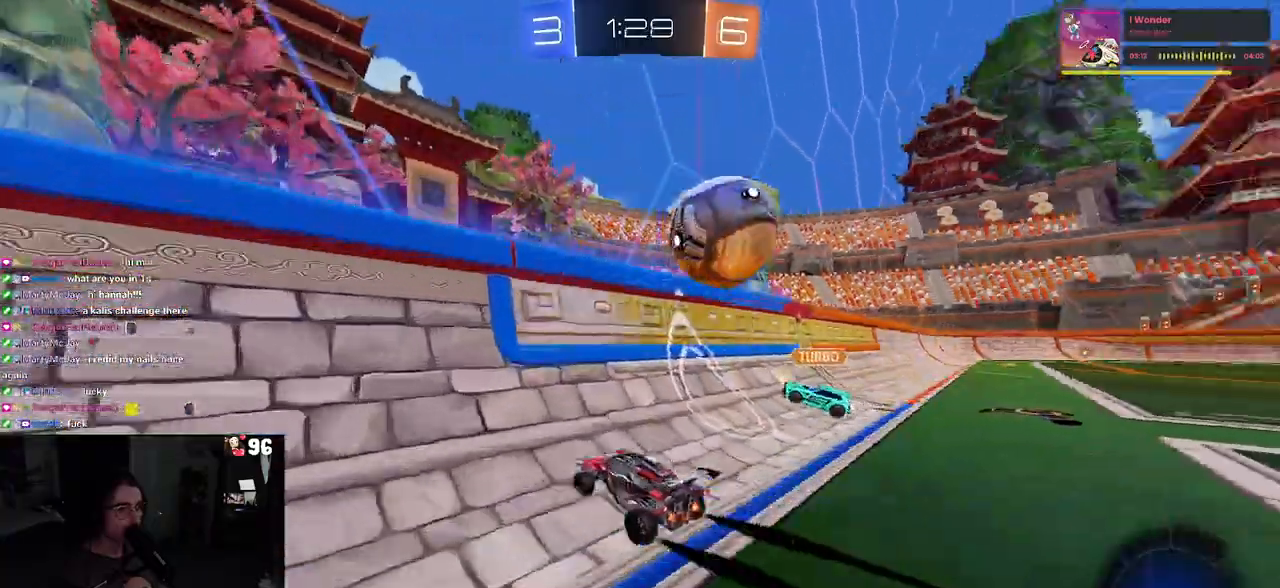
Gameplay with a controller (PlayStation layout); each line is a JSON object with the inputs held at the frame after it. "events" lists button and stick changes between this image and that frame as [ms after this image, input, new state], when the widget could be followed in between.
{"buttons": ["R2"], "left_stick": "right", "right_stick": "center", "events": [[167, "SQUARE", "down"], [283, "SQUARE", "up"]]}
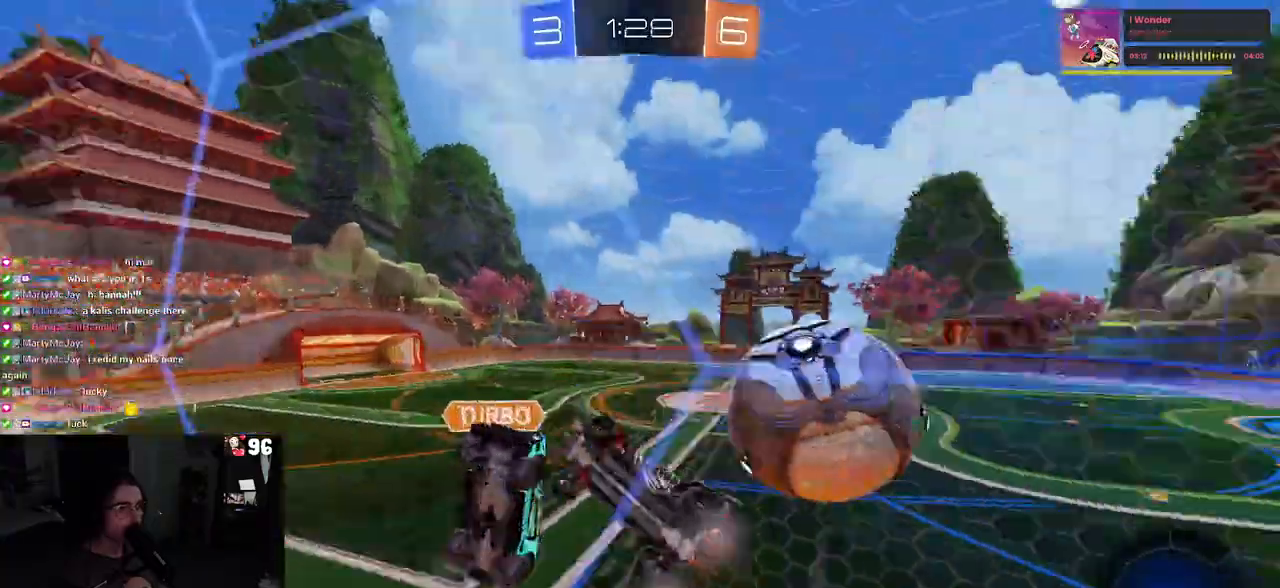
{"buttons": ["R2"], "left_stick": "right", "right_stick": "center", "events": []}
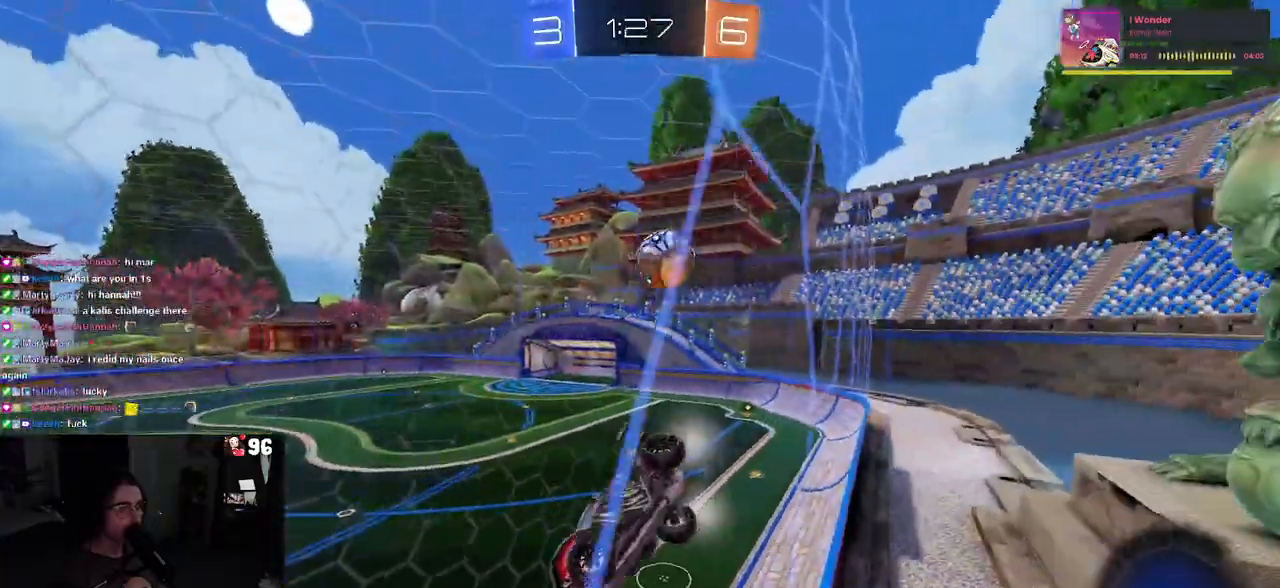
{"buttons": ["R2"], "left_stick": "right", "right_stick": "center", "events": [[167, "SQUARE", "down"], [267, "SQUARE", "up"]]}
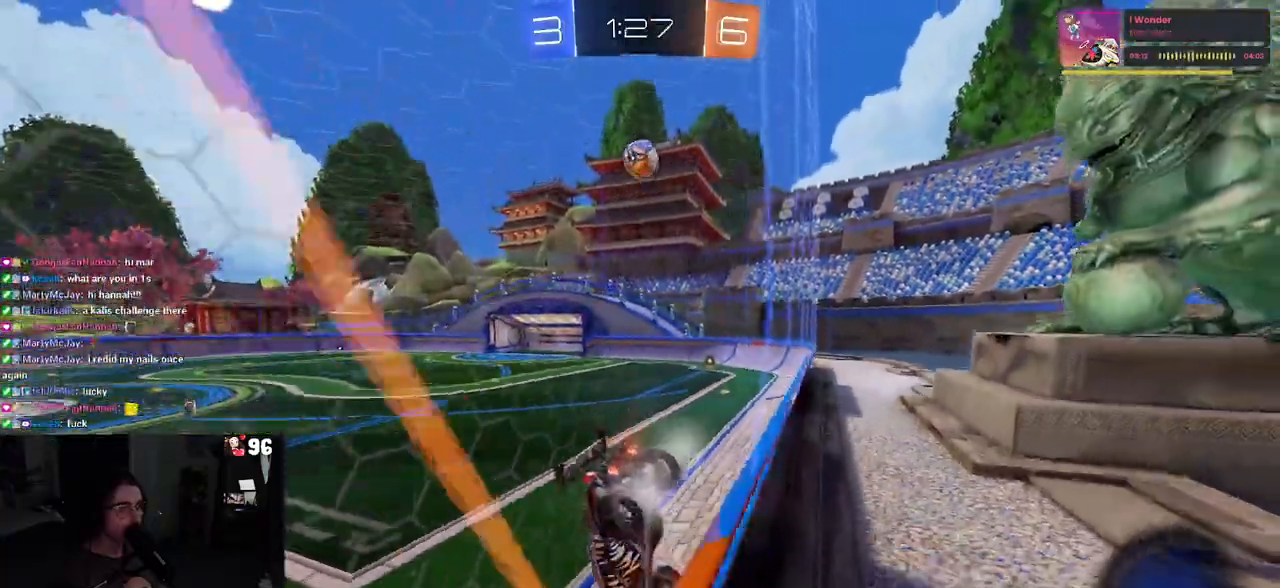
{"buttons": ["R2"], "left_stick": "center", "right_stick": "center", "events": [[483, "left_stick", "center"]]}
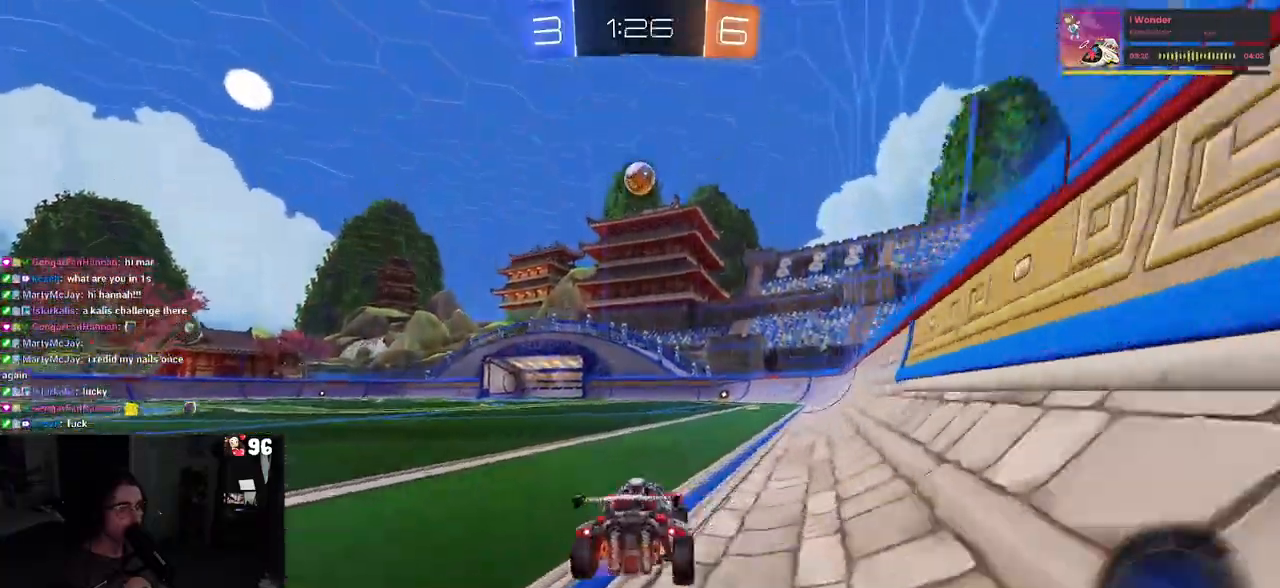
{"buttons": ["SQUARE", "R1", "R2"], "left_stick": "down-right", "right_stick": "center", "events": [[117, "CROSS", "down"], [117, "R1", "down"], [167, "left_stick", "up-right"], [217, "CROSS", "up"], [267, "CROSS", "down"], [317, "SQUARE", "down"], [367, "CROSS", "up"], [383, "left_stick", "down"], [483, "left_stick", "down-right"]]}
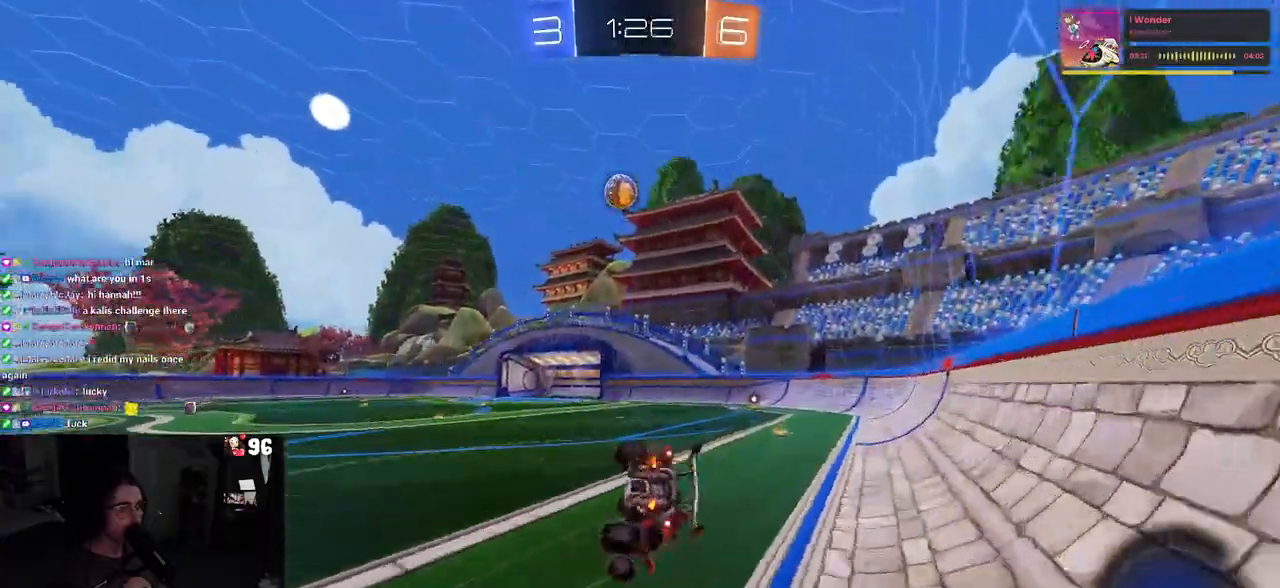
{"buttons": ["SQUARE", "R1", "R2"], "left_stick": "right", "right_stick": "center", "events": [[83, "left_stick", "right"]]}
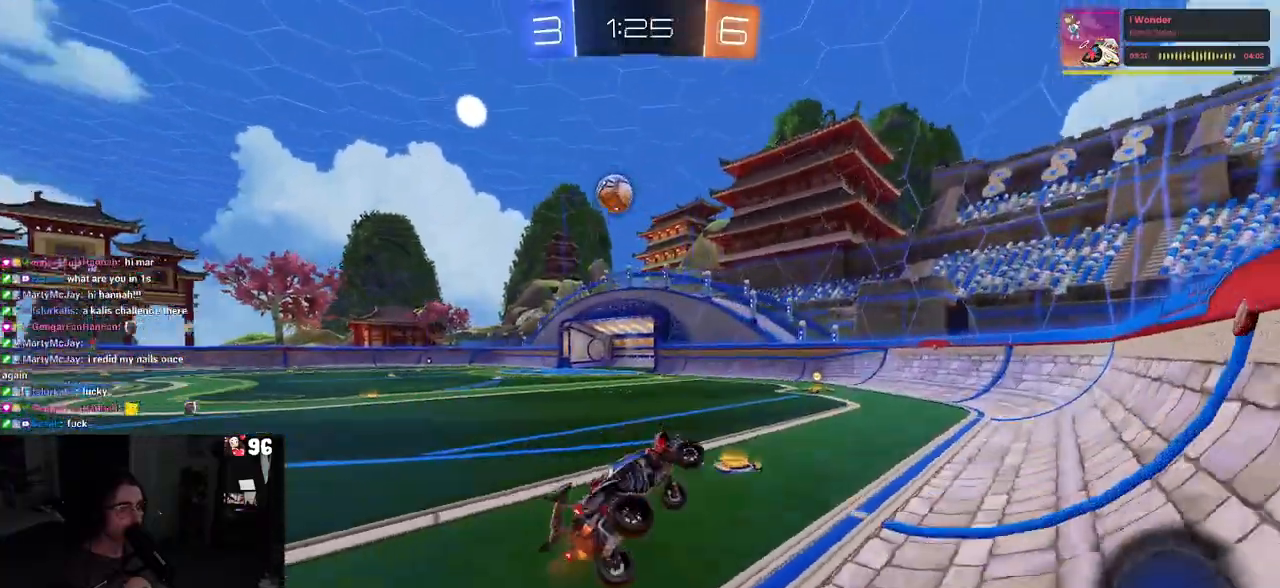
{"buttons": ["R1", "R2"], "left_stick": "left", "right_stick": "center", "events": [[67, "SQUARE", "up"], [83, "left_stick", "center"], [217, "left_stick", "left"]]}
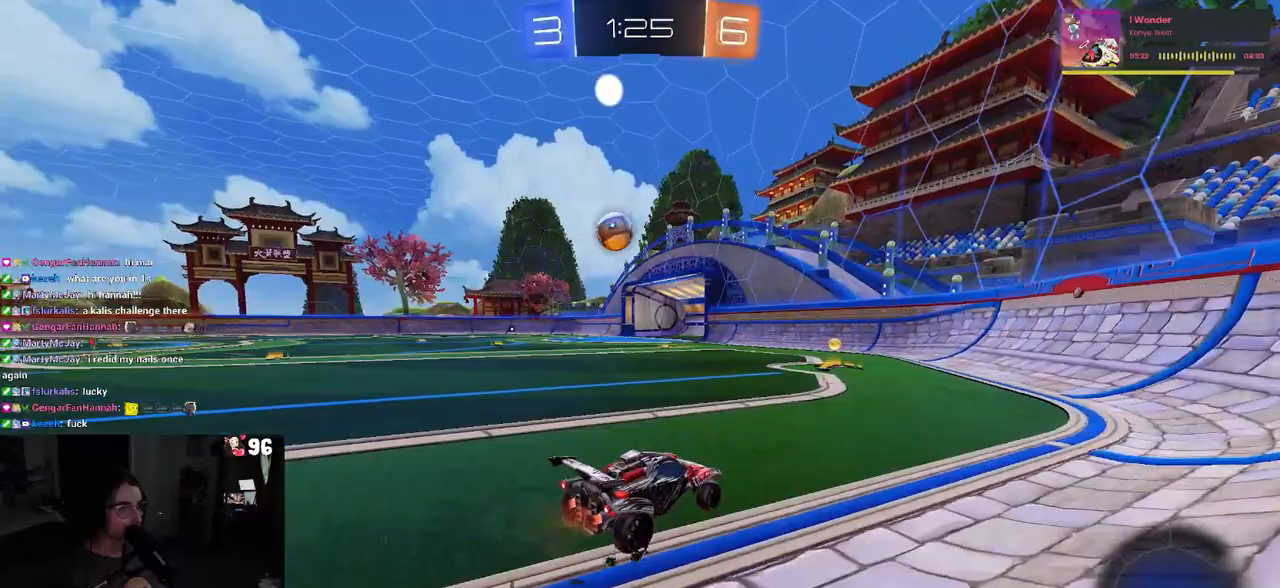
{"buttons": ["R1", "R2"], "left_stick": "right", "right_stick": "center", "events": [[100, "left_stick", "center"], [483, "left_stick", "right"]]}
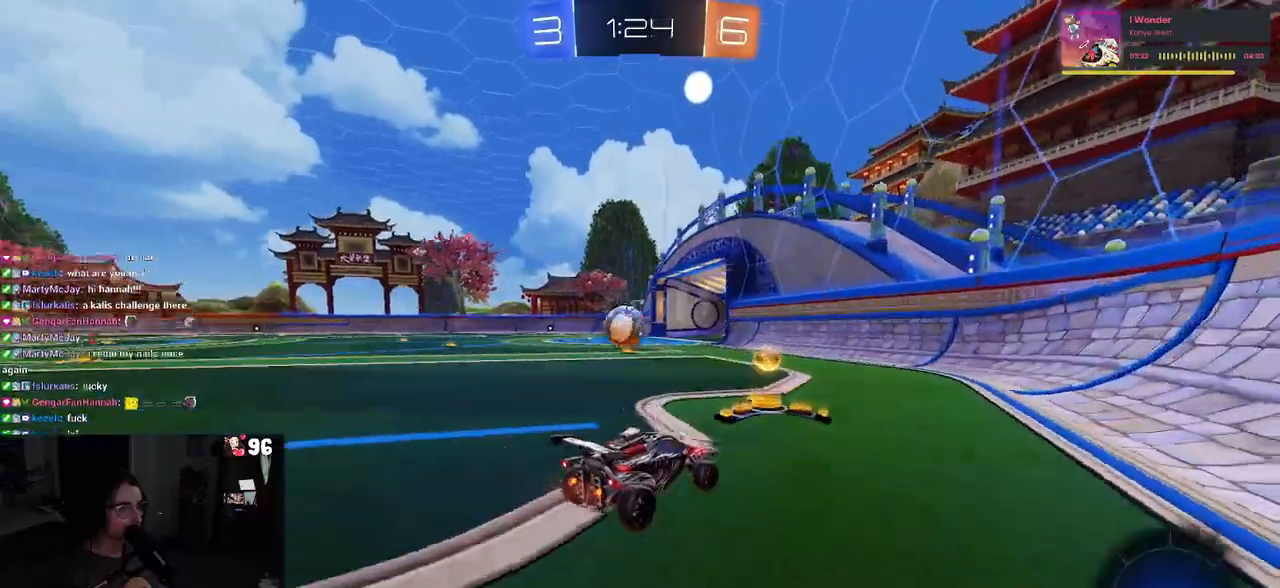
{"buttons": ["R2"], "left_stick": "center", "right_stick": "center", "events": [[100, "left_stick", "center"], [217, "left_stick", "left"], [400, "R1", "up"], [467, "left_stick", "center"]]}
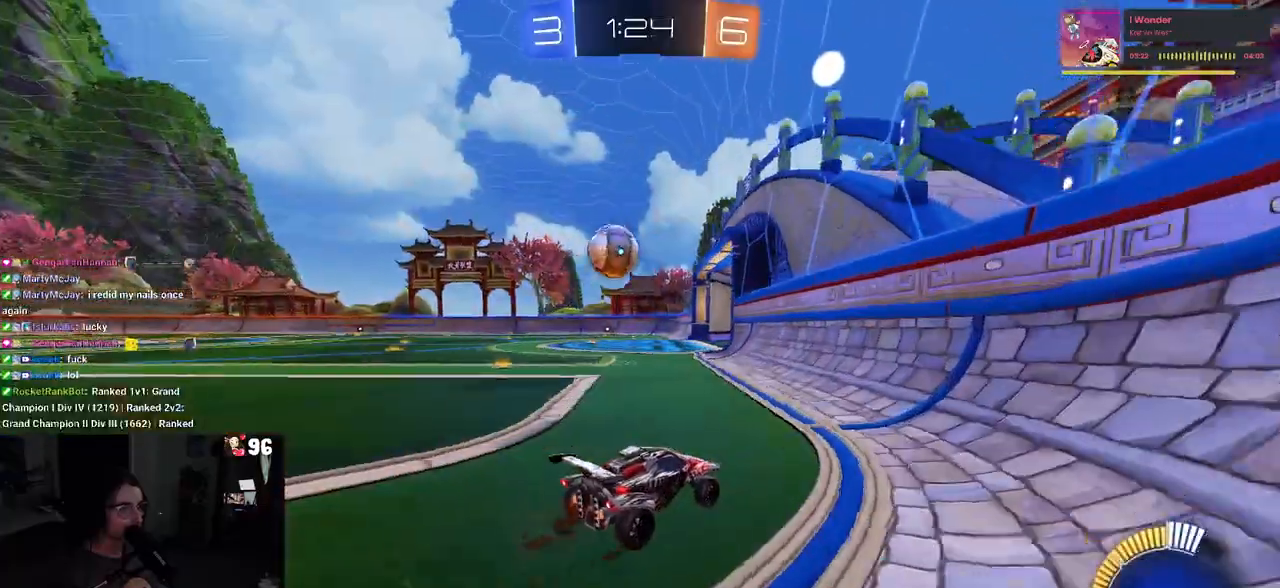
{"buttons": ["R2"], "left_stick": "left", "right_stick": "center", "events": [[133, "left_stick", "left"], [267, "left_stick", "center"], [500, "left_stick", "left"]]}
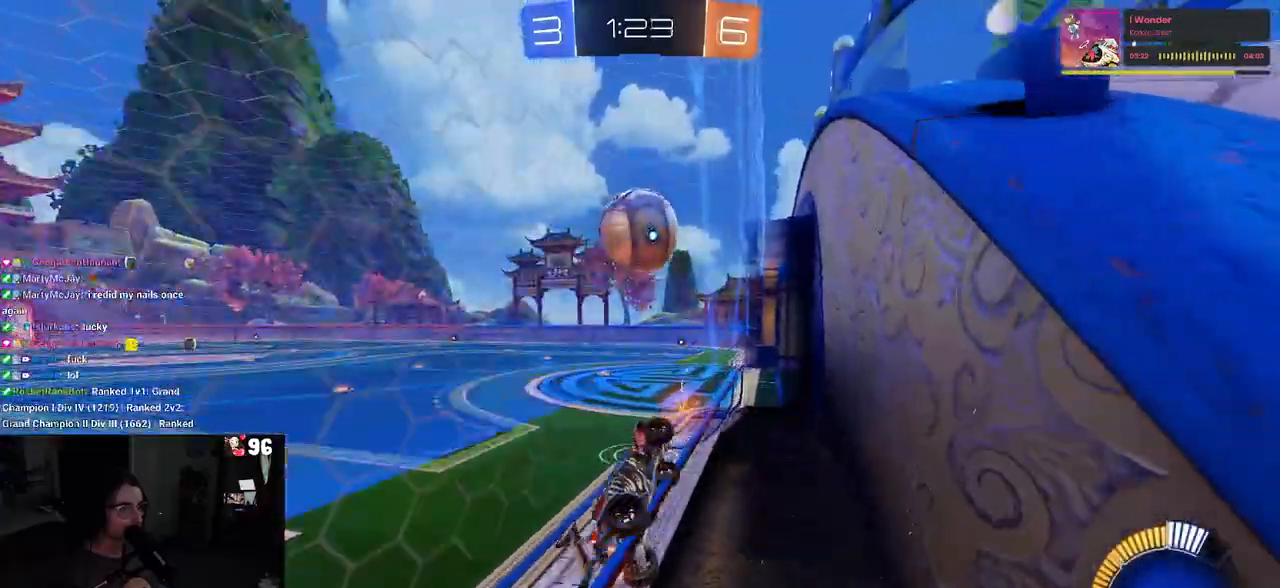
{"buttons": ["L2"], "left_stick": "down", "right_stick": "center", "events": [[150, "R2", "up"], [167, "L2", "down"], [233, "left_stick", "down-left"], [383, "left_stick", "down"]]}
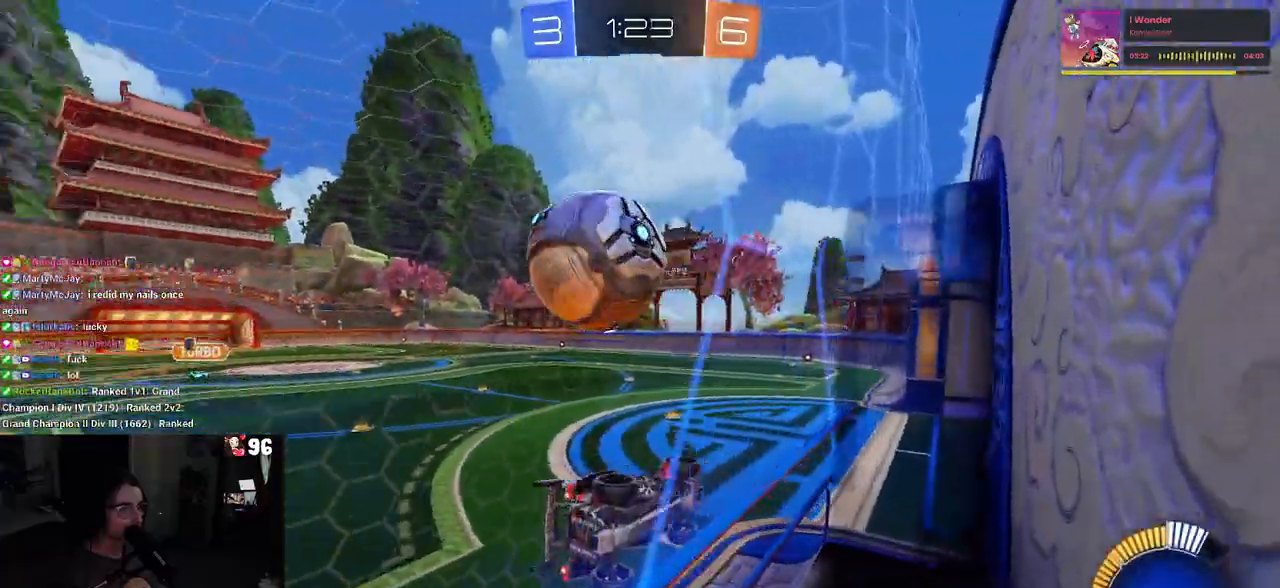
{"buttons": ["L1", "R2"], "left_stick": "right", "right_stick": "center", "events": [[17, "R2", "down"], [50, "left_stick", "down-right"], [100, "L2", "up"], [117, "CROSS", "down"], [183, "L1", "down"], [250, "R1", "down"], [283, "CROSS", "up"], [333, "R1", "up"], [333, "left_stick", "right"]]}
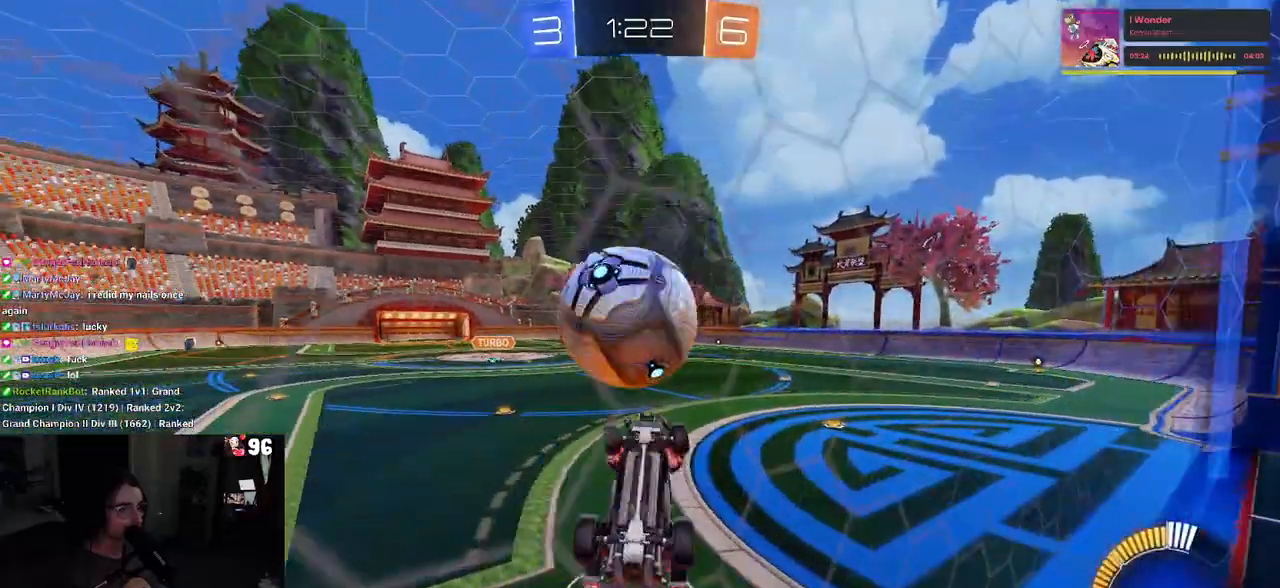
{"buttons": [], "left_stick": "right", "right_stick": "center", "events": [[17, "R2", "up"], [17, "left_stick", "center"], [117, "left_stick", "left"], [283, "left_stick", "center"], [333, "R2", "down"], [333, "TRIANGLE", "down"], [350, "left_stick", "right"], [383, "L1", "up"], [433, "TRIANGLE", "up"], [500, "R2", "up"]]}
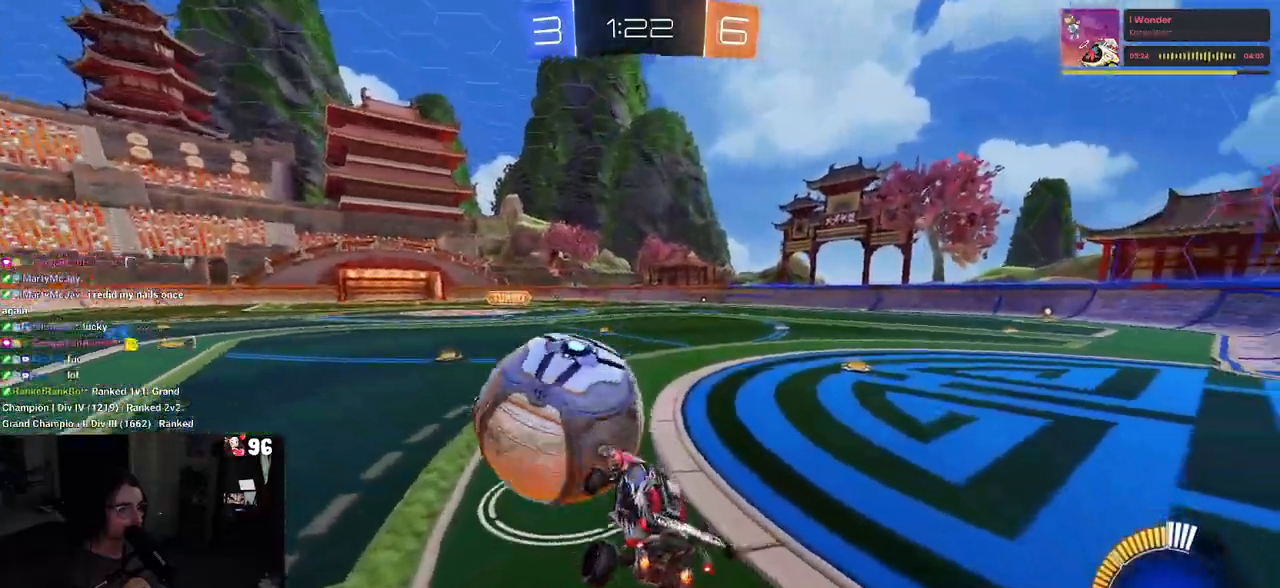
{"buttons": ["R2"], "left_stick": "center", "right_stick": "center", "events": [[17, "left_stick", "center"], [83, "L2", "down"], [233, "R2", "down"], [267, "L2", "up"], [400, "R2", "up"], [500, "R2", "down"]]}
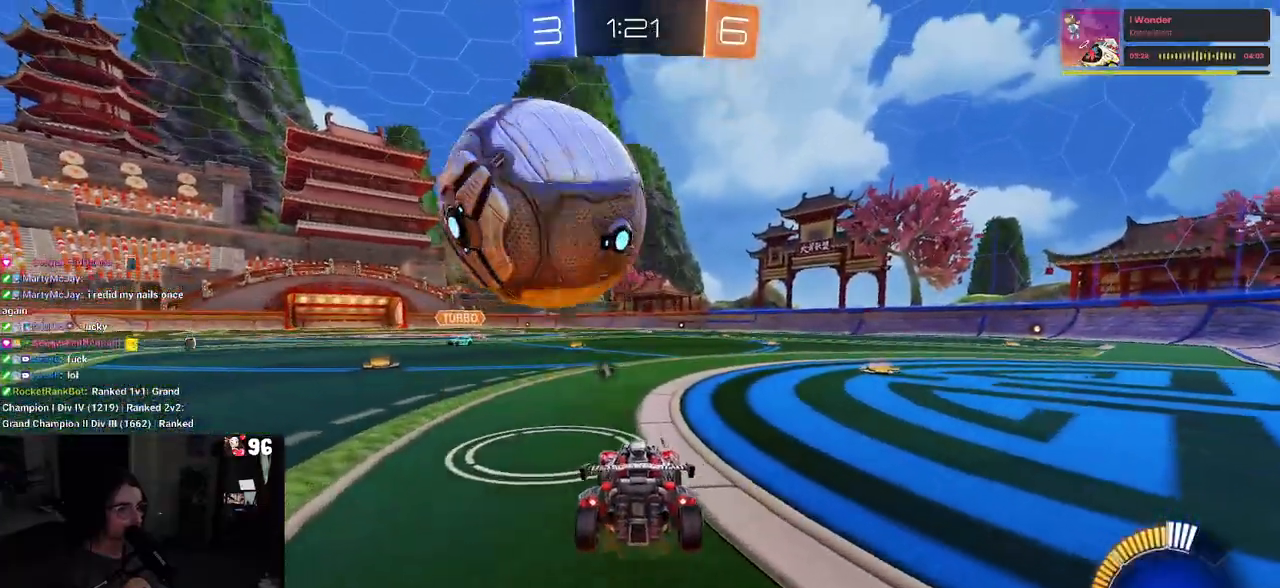
{"buttons": ["R2"], "left_stick": "center", "right_stick": "center", "events": [[100, "R2", "up"], [100, "left_stick", "left"], [183, "left_stick", "center"], [367, "R2", "down"]]}
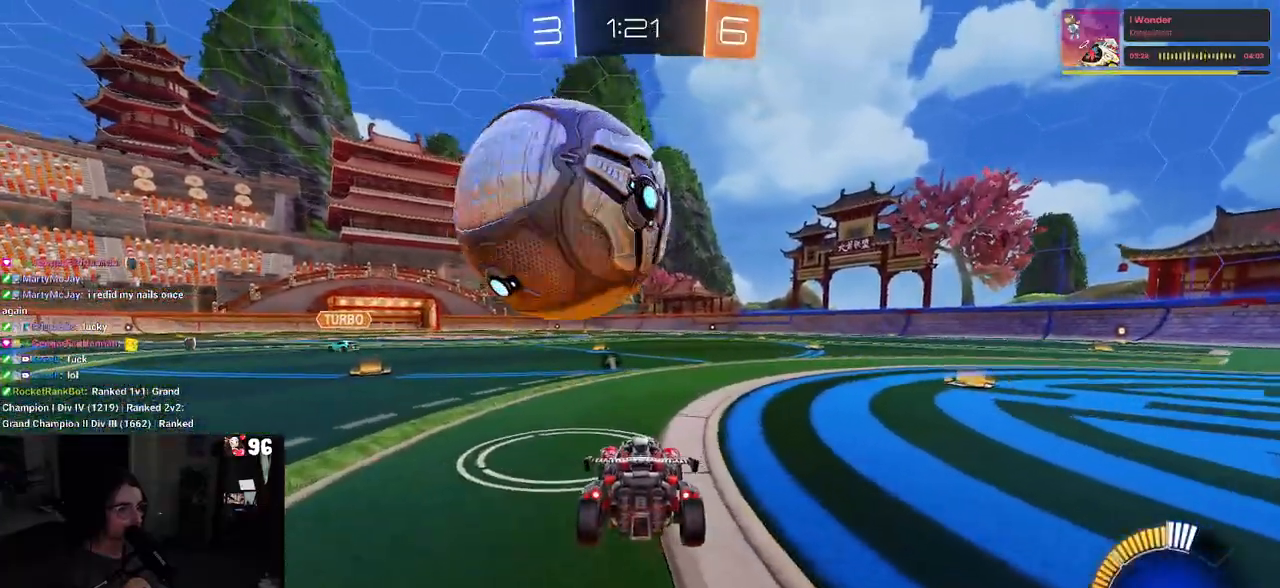
{"buttons": [], "left_stick": "left", "right_stick": "center", "events": [[67, "left_stick", "left"], [183, "left_stick", "center"], [450, "left_stick", "left"], [467, "R2", "up"]]}
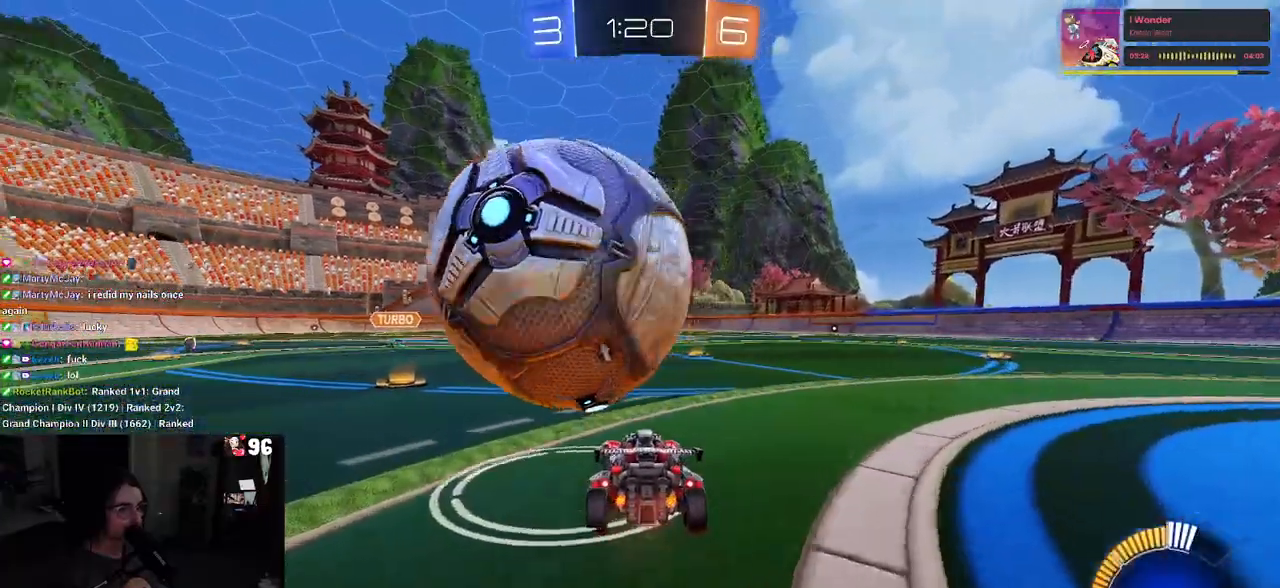
{"buttons": ["R2"], "left_stick": "center", "right_stick": "center", "events": [[183, "left_stick", "center"], [317, "left_stick", "left"], [383, "left_stick", "center"], [500, "R2", "down"]]}
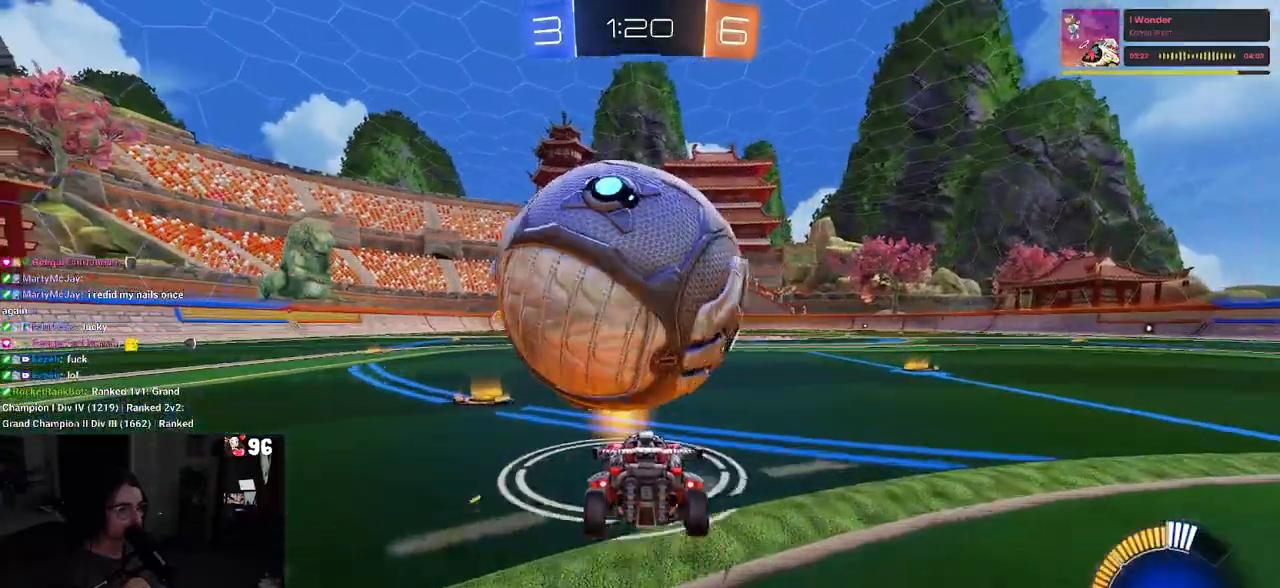
{"buttons": ["R2"], "left_stick": "center", "right_stick": "center", "events": [[233, "left_stick", "left"], [333, "left_stick", "center"]]}
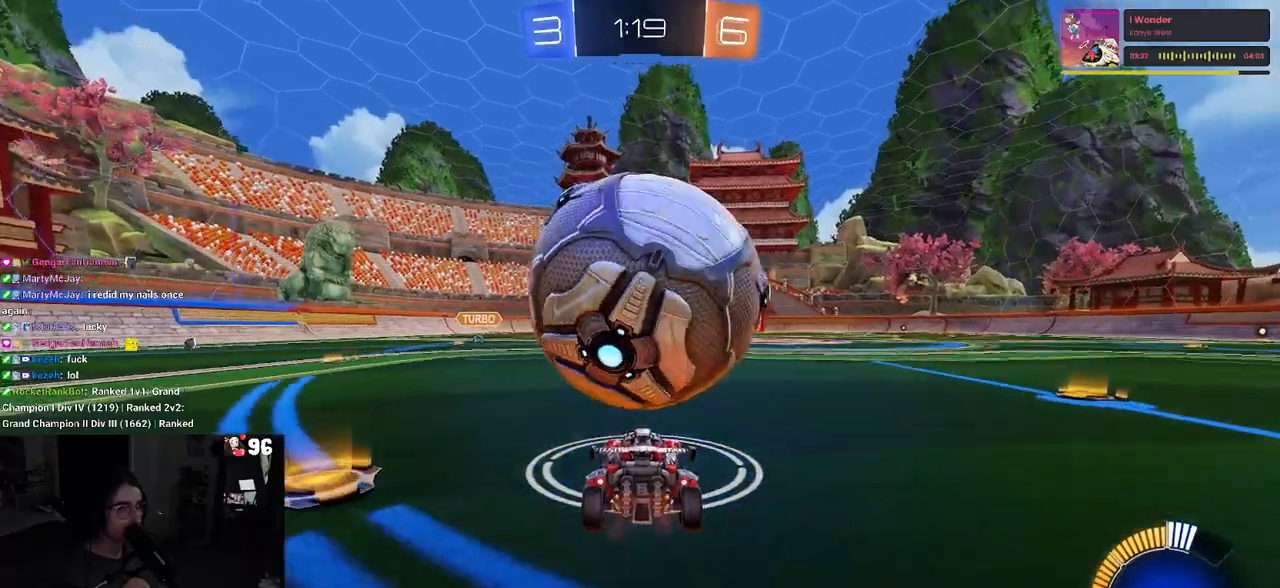
{"buttons": ["R2"], "left_stick": "center", "right_stick": "center", "events": [[250, "R2", "up"], [433, "R2", "down"]]}
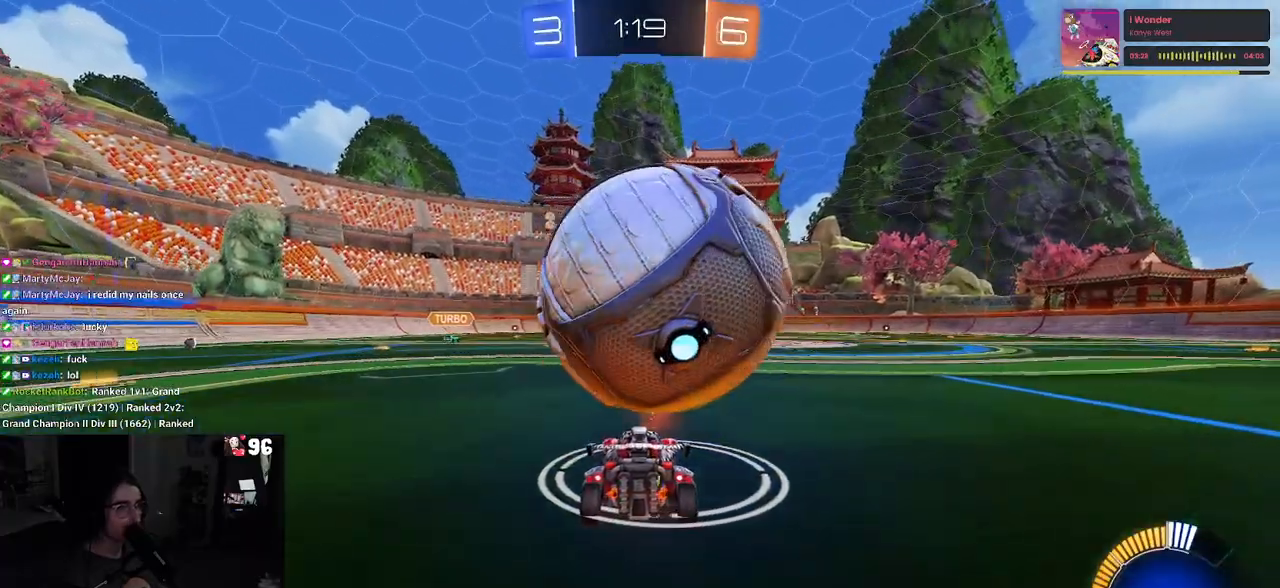
{"buttons": [], "left_stick": "center", "right_stick": "center", "events": [[300, "left_stick", "right"], [350, "R2", "up"], [400, "left_stick", "center"]]}
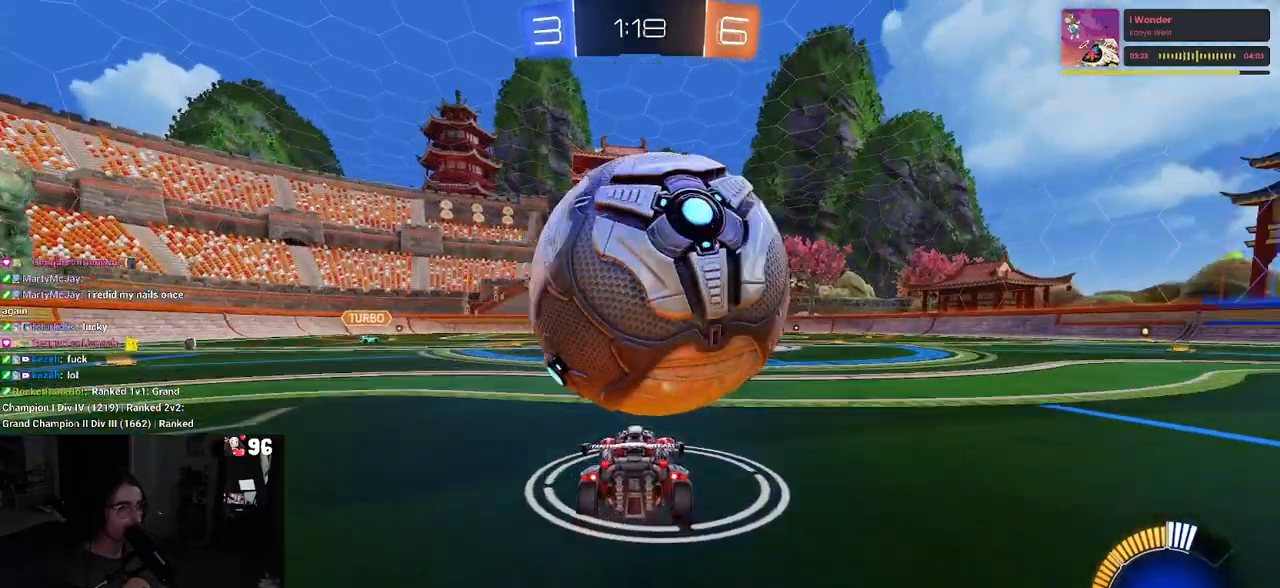
{"buttons": ["R2"], "left_stick": "center", "right_stick": "center", "events": [[200, "R2", "down"]]}
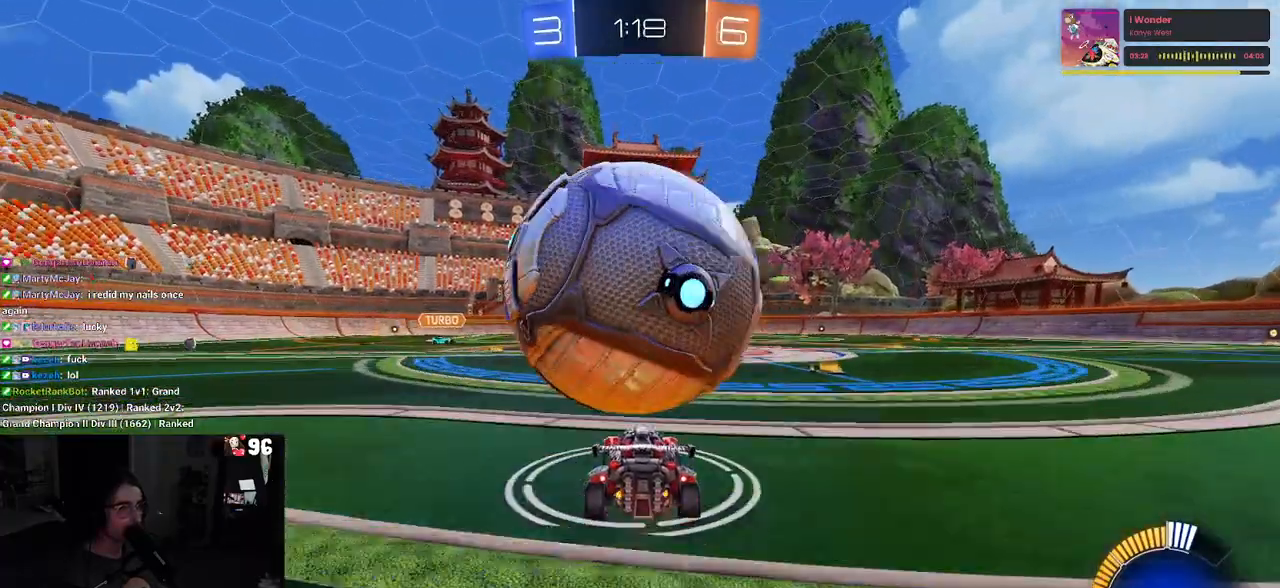
{"buttons": ["R2"], "left_stick": "down", "right_stick": "center", "events": [[267, "left_stick", "left"], [300, "CROSS", "down"], [350, "left_stick", "down"], [433, "CROSS", "up"]]}
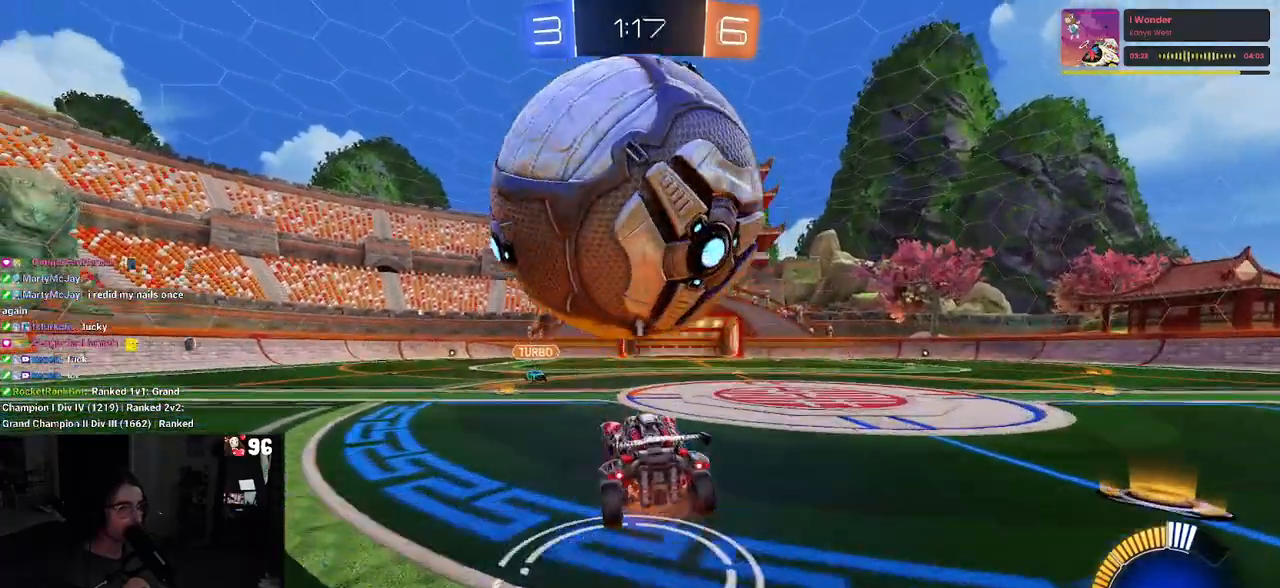
{"buttons": [], "left_stick": "right", "right_stick": "center", "events": [[17, "CROSS", "down"], [117, "left_stick", "center"], [150, "R2", "up"], [183, "CROSS", "up"], [233, "left_stick", "down-left"], [367, "left_stick", "center"], [483, "left_stick", "right"]]}
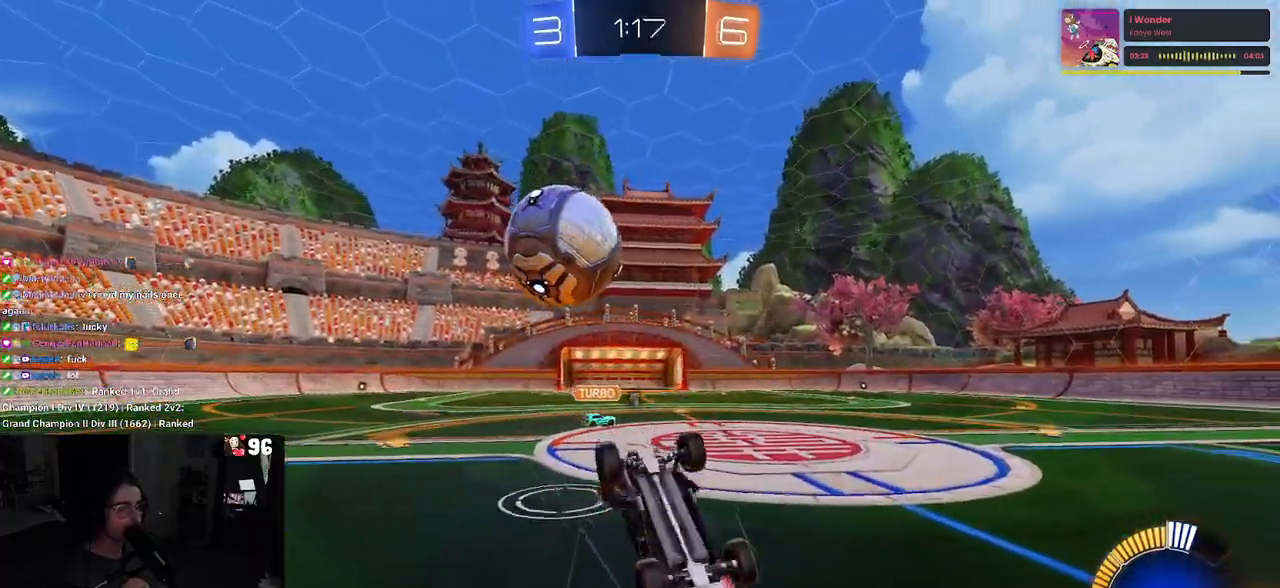
{"buttons": ["R2"], "left_stick": "left", "right_stick": "center", "events": [[50, "R2", "down"], [117, "left_stick", "center"], [150, "TRIANGLE", "down"], [200, "left_stick", "right"], [267, "TRIANGLE", "up"], [317, "left_stick", "center"], [383, "left_stick", "left"]]}
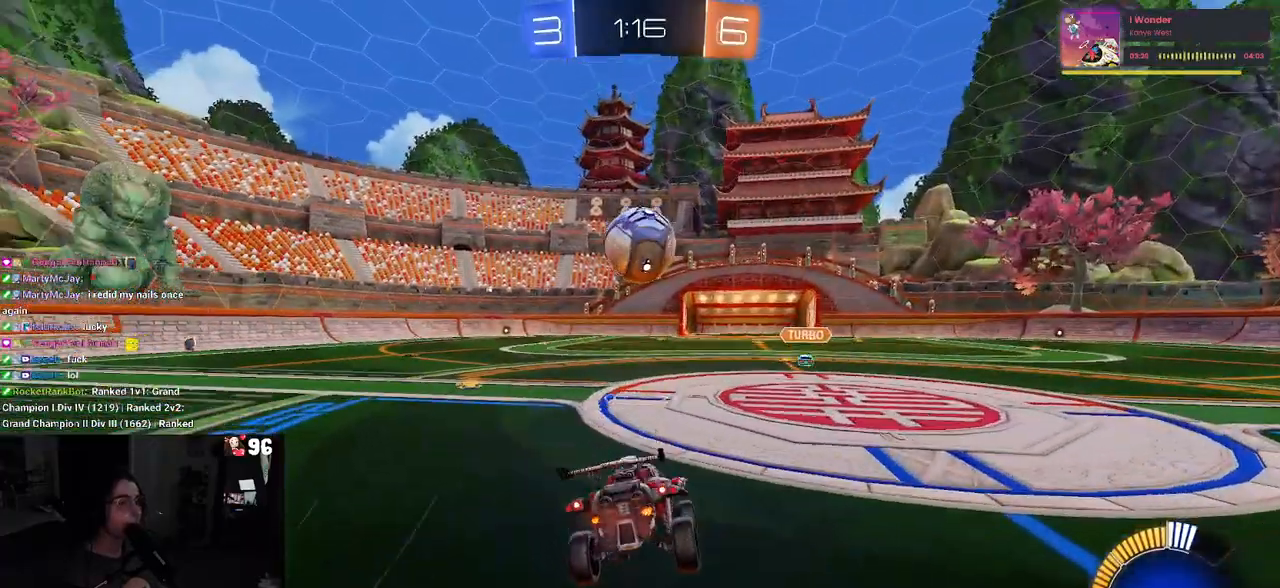
{"buttons": ["R2"], "left_stick": "center", "right_stick": "center", "events": [[400, "left_stick", "center"]]}
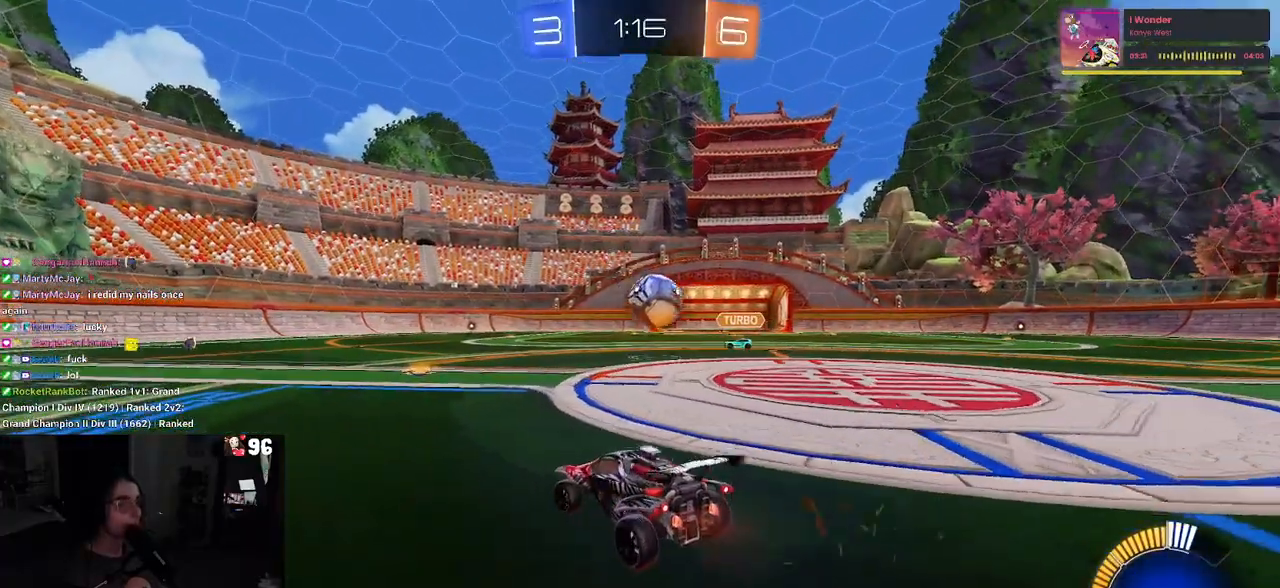
{"buttons": ["R2"], "left_stick": "left", "right_stick": "center", "events": [[183, "left_stick", "left"], [350, "left_stick", "center"], [433, "left_stick", "left"]]}
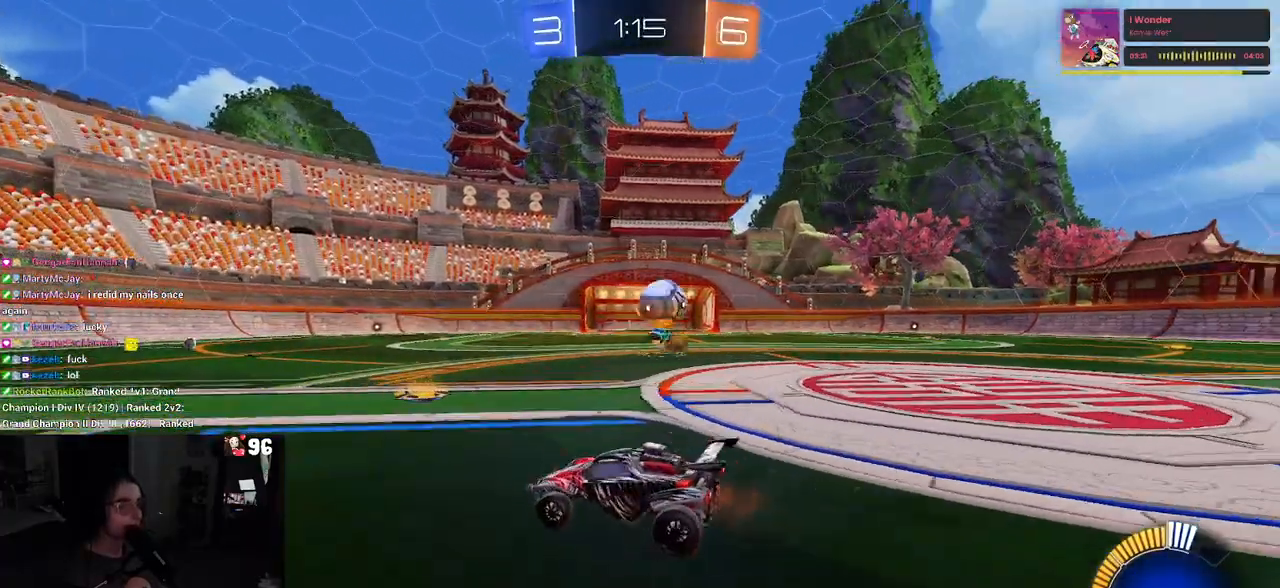
{"buttons": ["R2"], "left_stick": "left", "right_stick": "center", "events": [[17, "left_stick", "center"], [67, "left_stick", "right"], [183, "R2", "up"], [317, "R2", "down"], [333, "left_stick", "center"], [400, "left_stick", "left"]]}
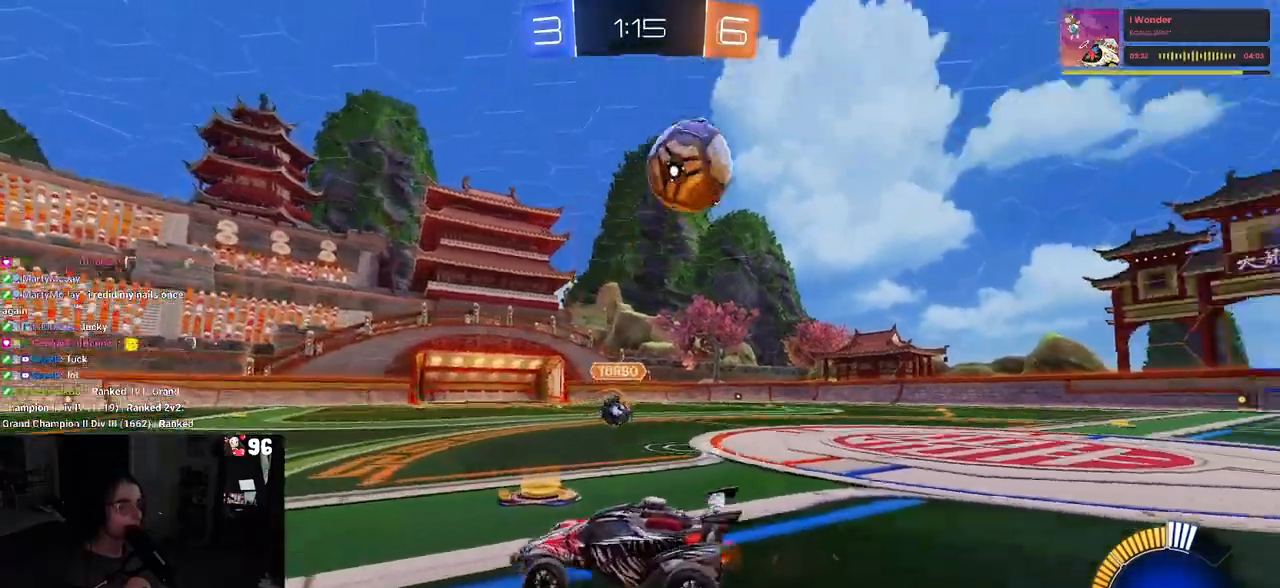
{"buttons": ["R1", "R2"], "left_stick": "left", "right_stick": "center", "events": [[33, "SQUARE", "down"], [150, "SQUARE", "up"], [217, "R1", "down"]]}
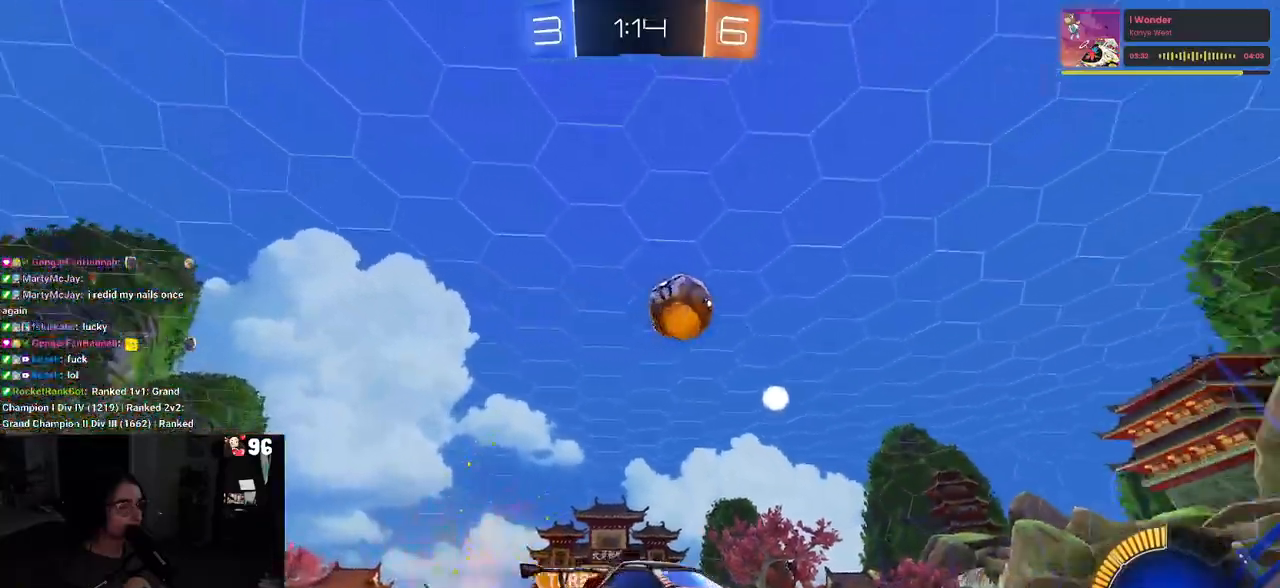
{"buttons": ["R2"], "left_stick": "left", "right_stick": "center", "events": [[33, "R1", "up"], [233, "R1", "down"], [383, "R1", "up"]]}